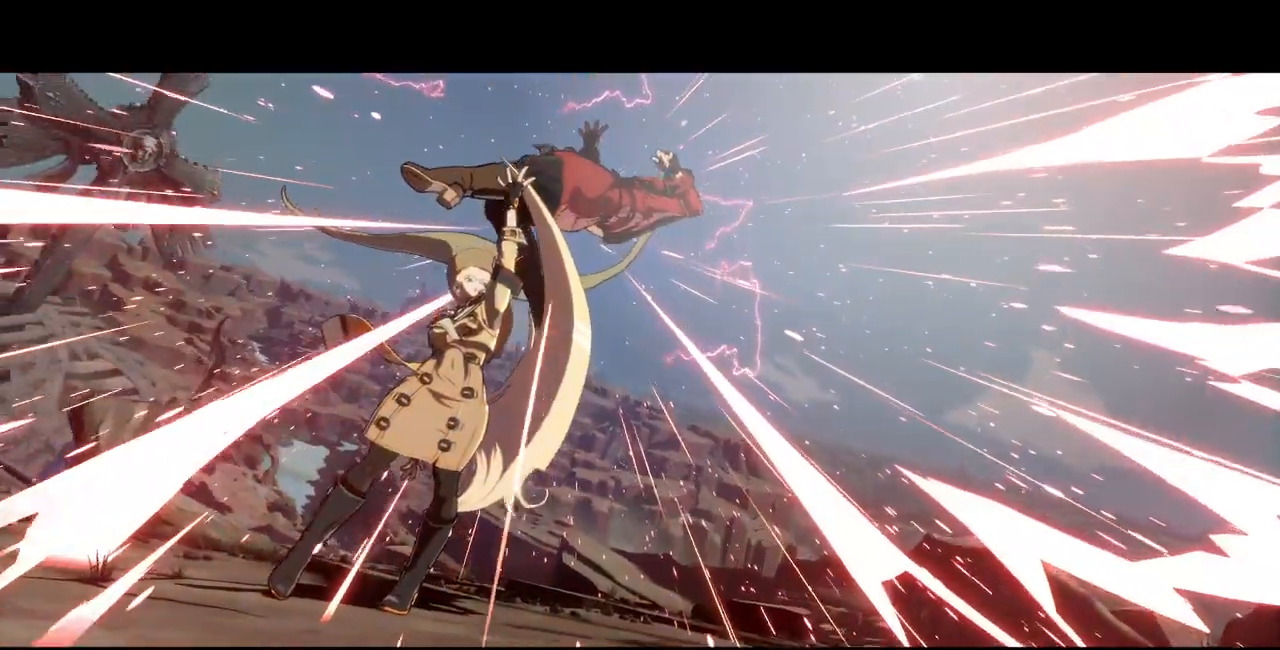
Gameplay with a controller (arcade stick); each line is a JSON object with the inputs held at the frame after it (dt_ms = milliseconds from this image to that frame). "events" lists button and stick changes between this image and that frame as [ms after this image, input, new state], when the widget could be followed in between. Not read: L3 R3 SELECT START.
{"dt_ms": 500, "buttons": ["SQUARE", "TRIANGLE"], "events": [[233, "SQUARE", "down"], [250, "TRIANGLE", "down"]]}
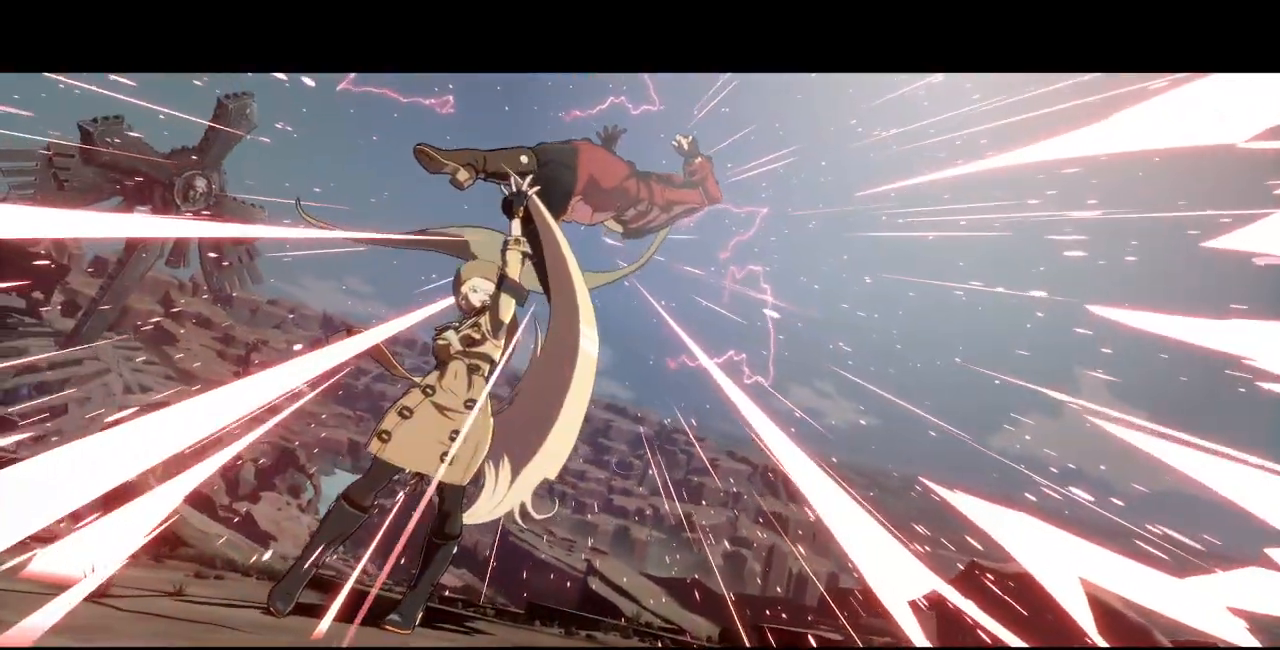
{"dt_ms": 500, "buttons": ["CROSS"], "events": [[50, "R1", "down"], [150, "CROSS", "down"], [217, "R1", "up"], [233, "SQUARE", "up"], [233, "TRIANGLE", "up"]]}
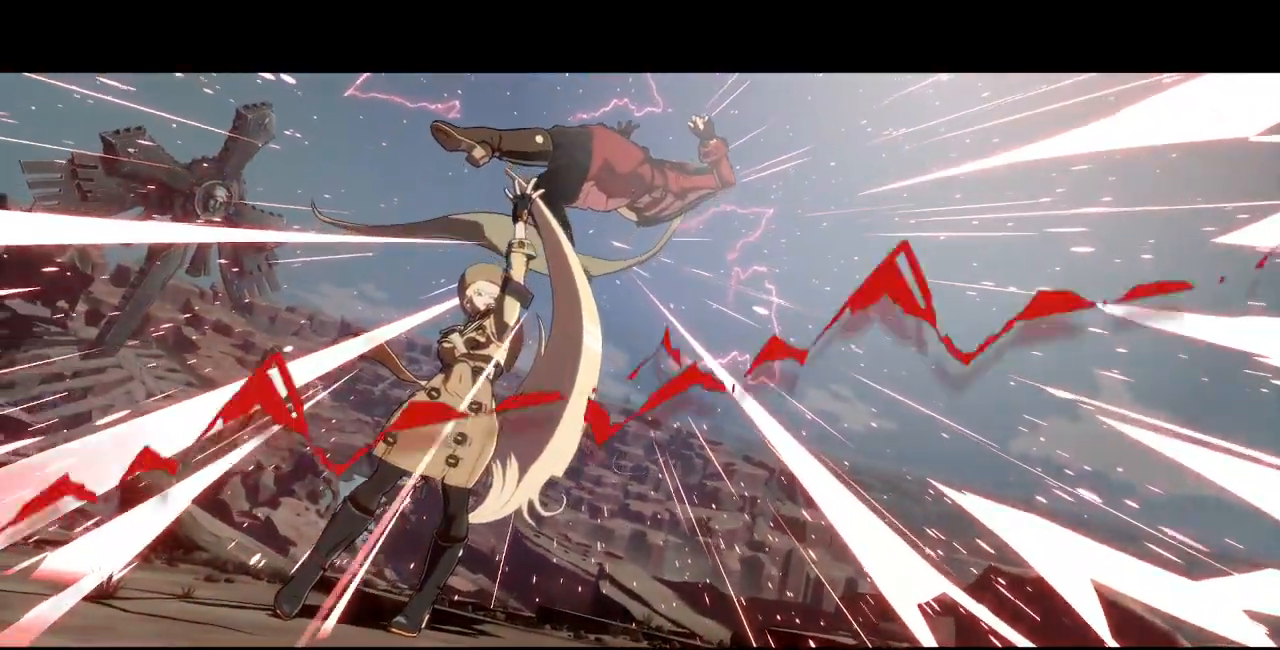
{"dt_ms": 500, "buttons": [], "events": [[117, "CROSS", "up"], [300, "CROSS", "down"], [450, "CROSS", "up"]]}
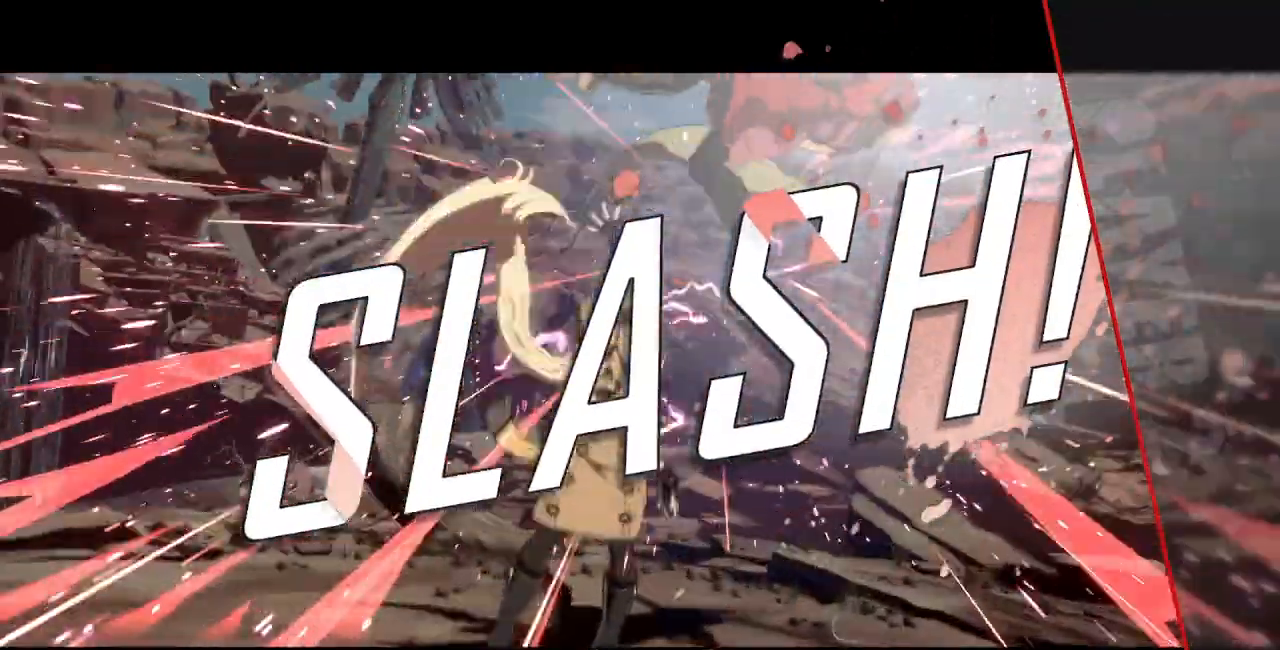
{"dt_ms": 500, "buttons": ["CROSS"], "events": [[33, "CROSS", "down"], [183, "CROSS", "up"], [400, "CROSS", "down"]]}
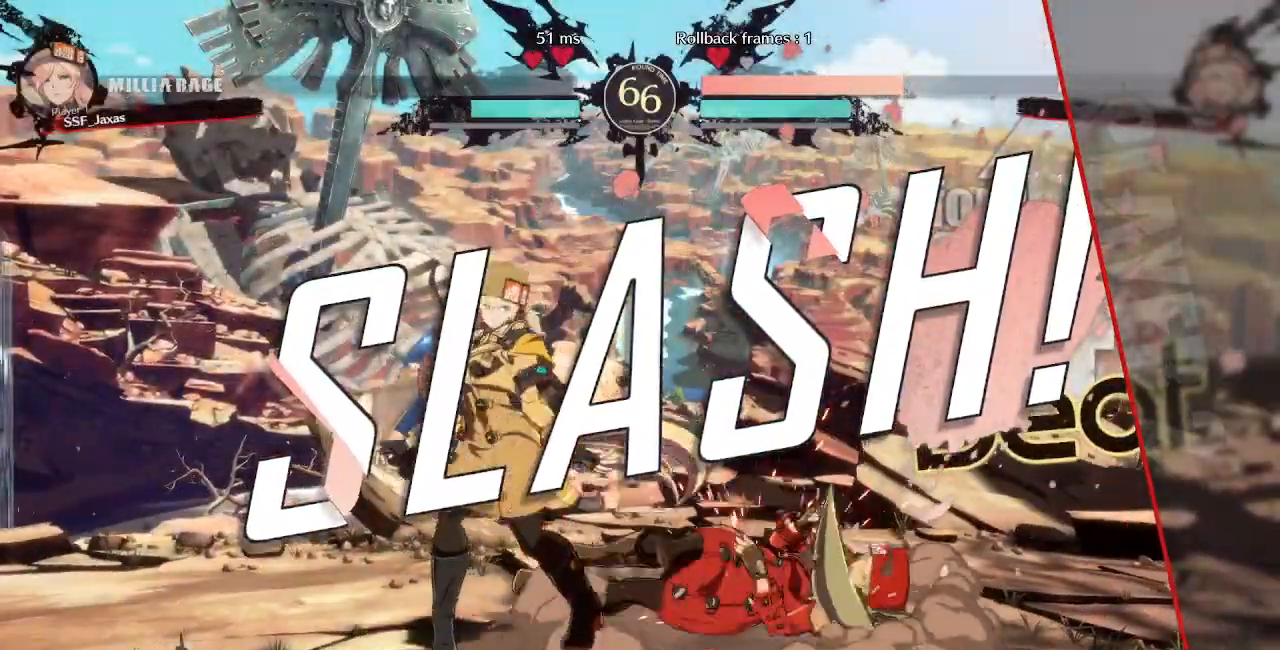
{"dt_ms": 500, "buttons": [], "events": [[50, "CROSS", "up"], [183, "CROSS", "down"], [317, "CROSS", "up"]]}
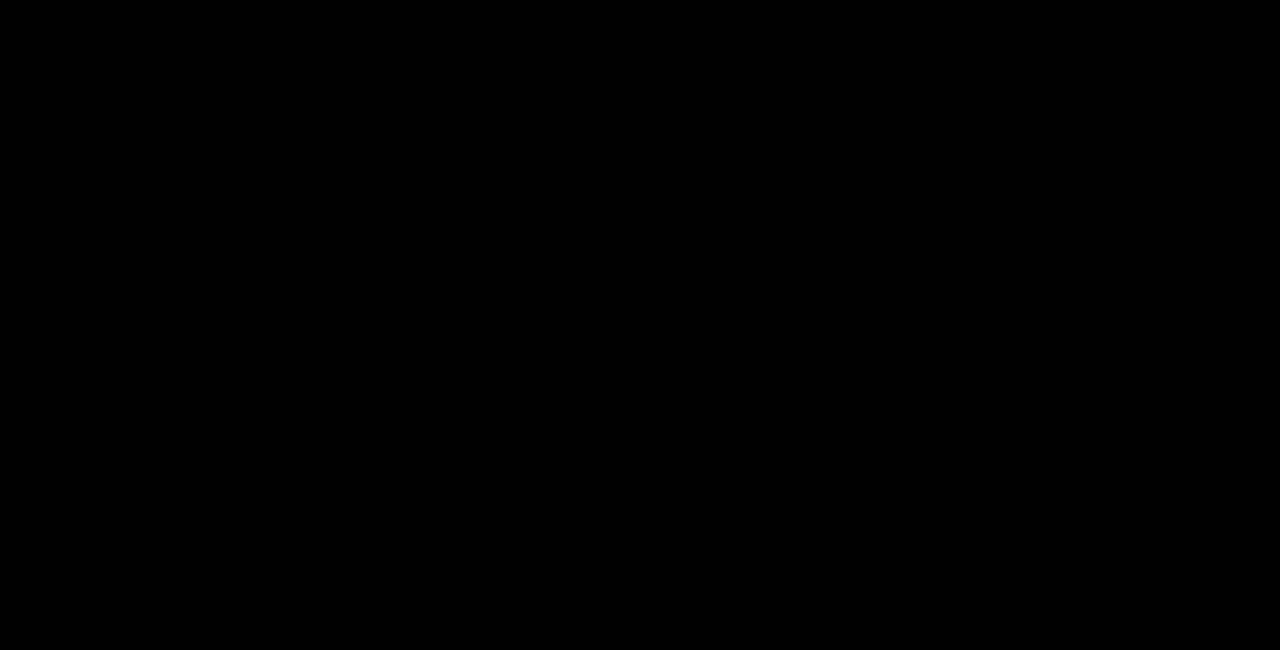
{"dt_ms": 500, "buttons": [], "events": []}
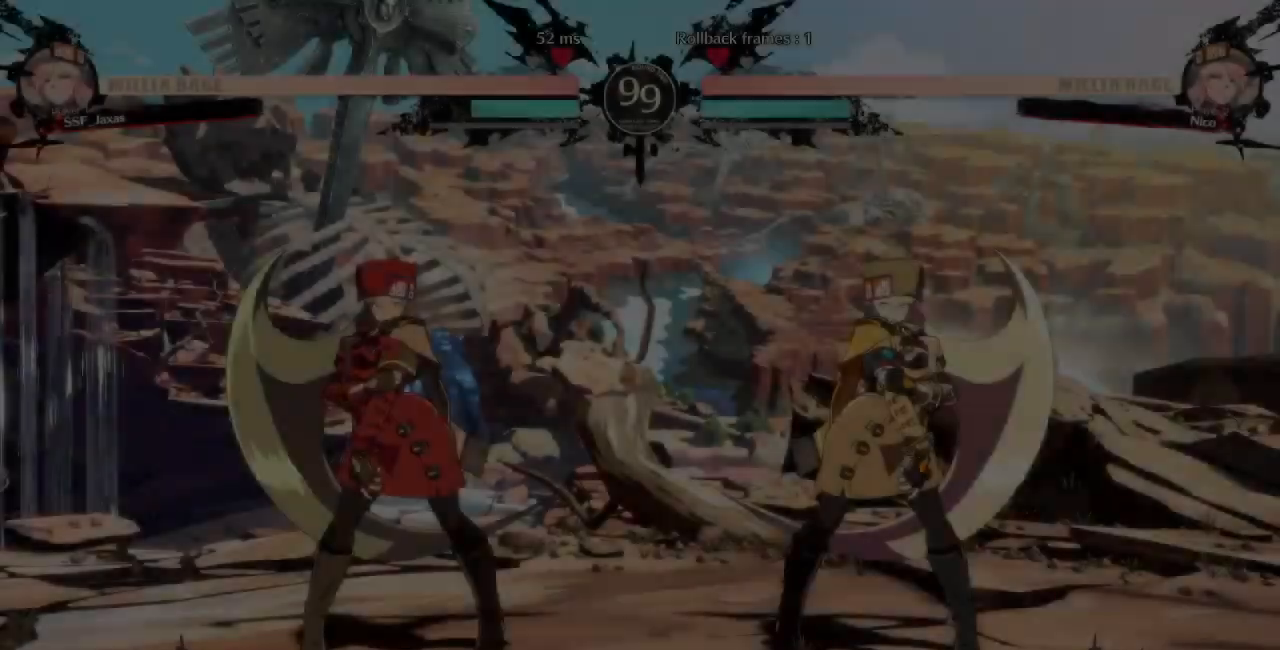
{"dt_ms": 1000, "buttons": ["CROSS", "SQUARE", "TRIANGLE", "L1", "R1", "DPAD_LEFT"]}
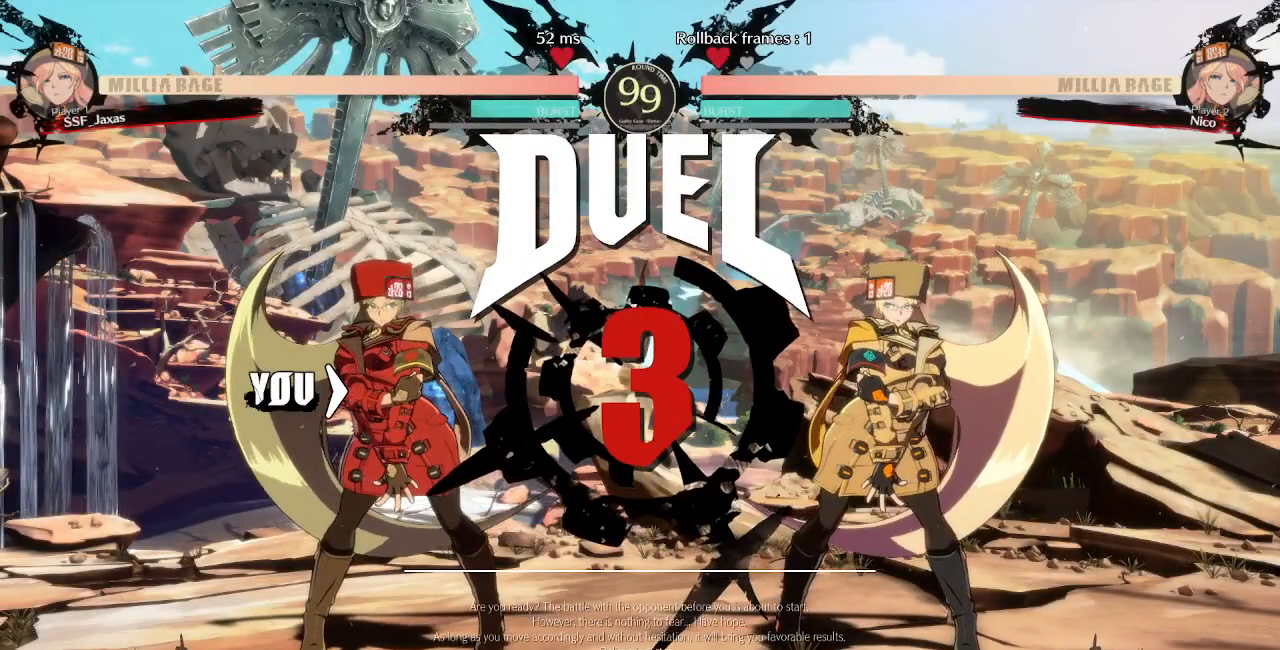
{"dt_ms": 500, "buttons": ["DPAD_RIGHT"]}
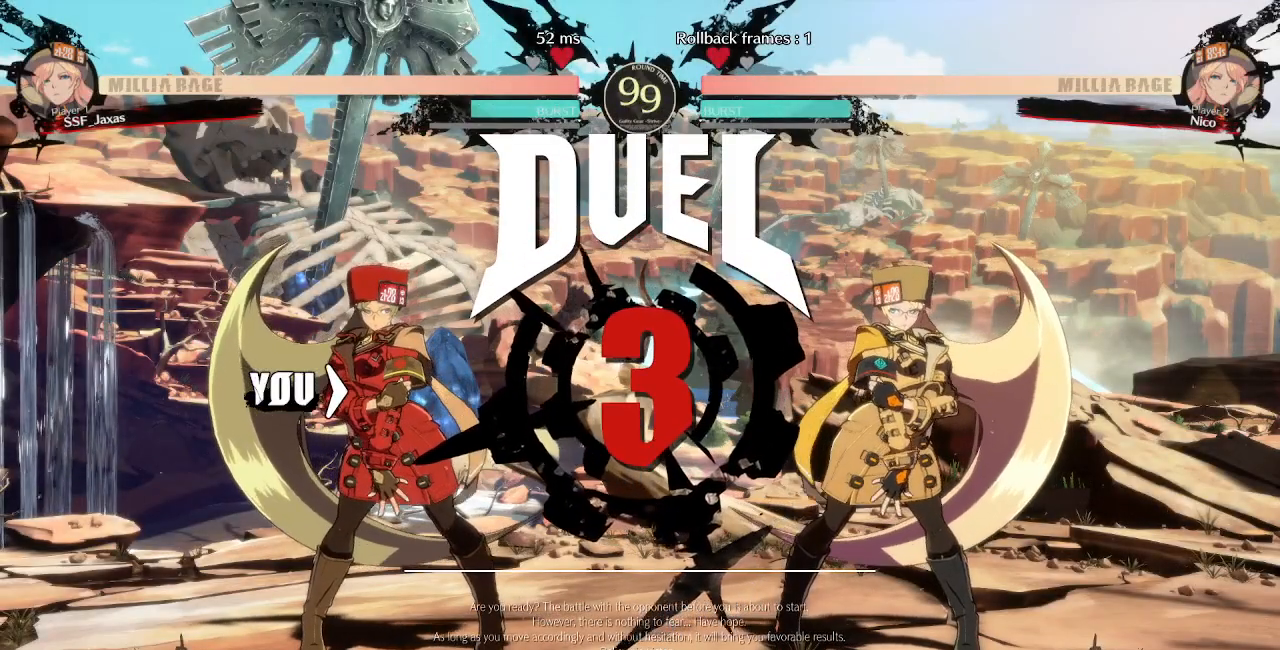
{"dt_ms": 500, "buttons": []}
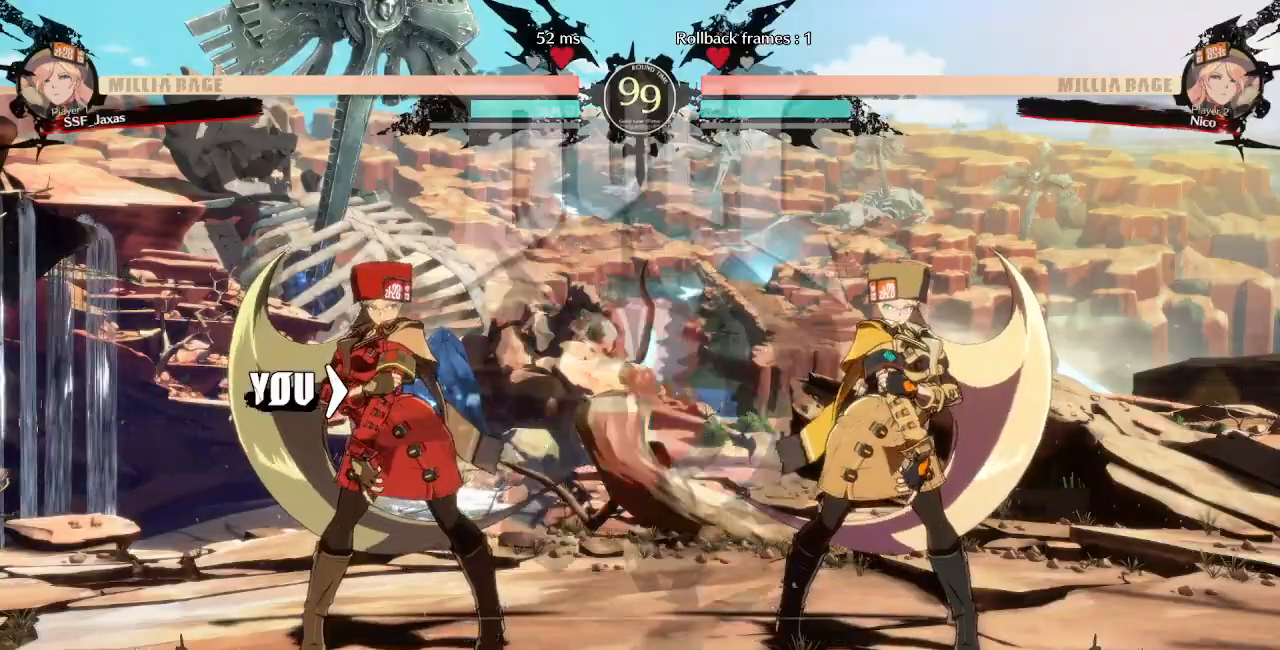
{"dt_ms": 500, "buttons": [], "events": []}
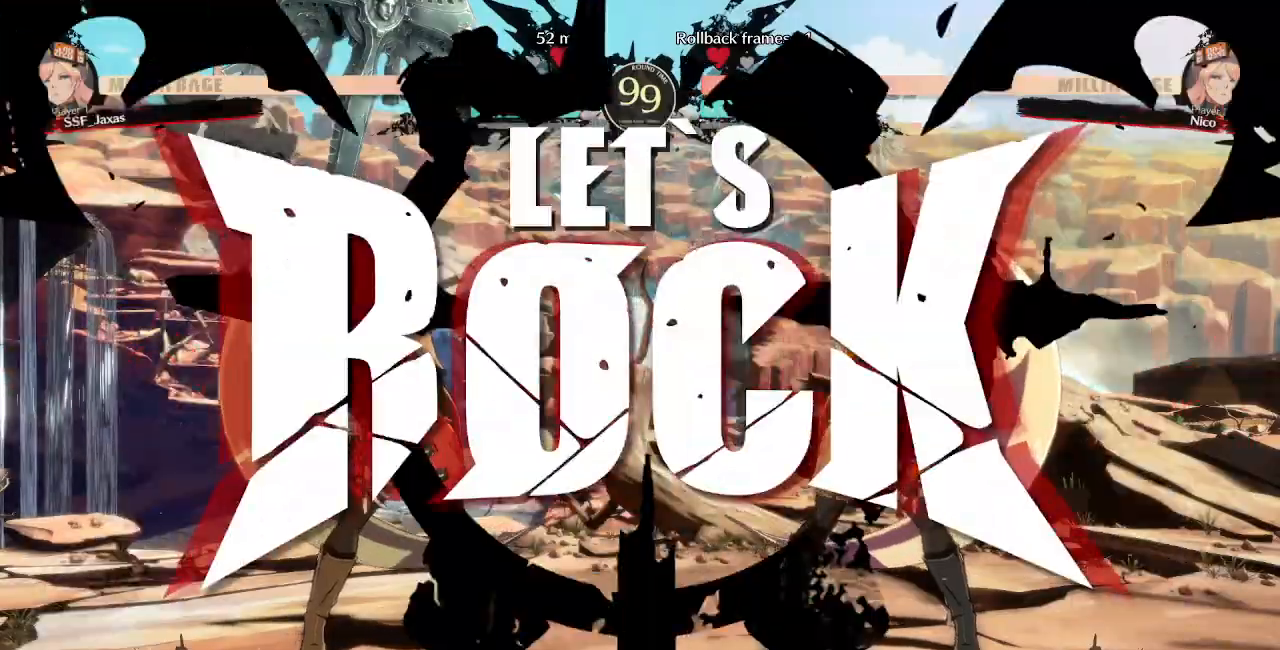
{"dt_ms": 500, "buttons": ["DPAD_DOWN", "DPAD_LEFT"], "events": [[200, "DPAD_DOWN", "down"], [333, "SQUARE", "down"], [467, "DPAD_LEFT", "down"], [483, "SQUARE", "up"]]}
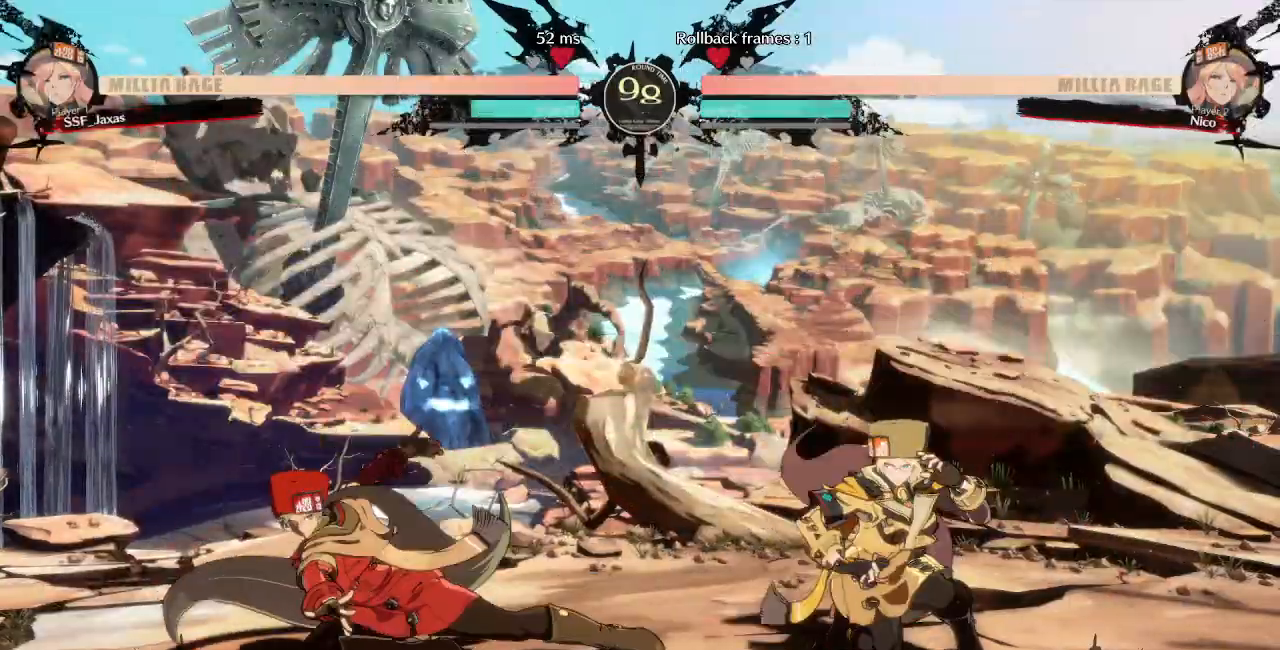
{"dt_ms": 500, "buttons": []}
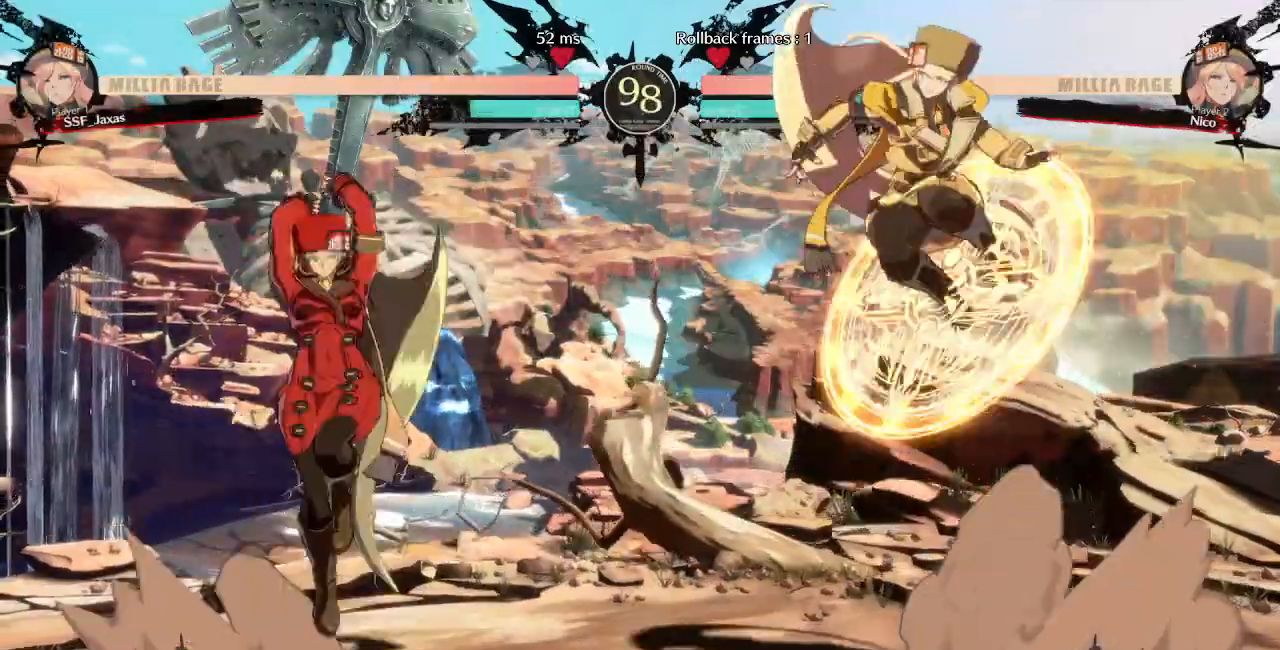
{"dt_ms": 500, "buttons": ["DPAD_LEFT"]}